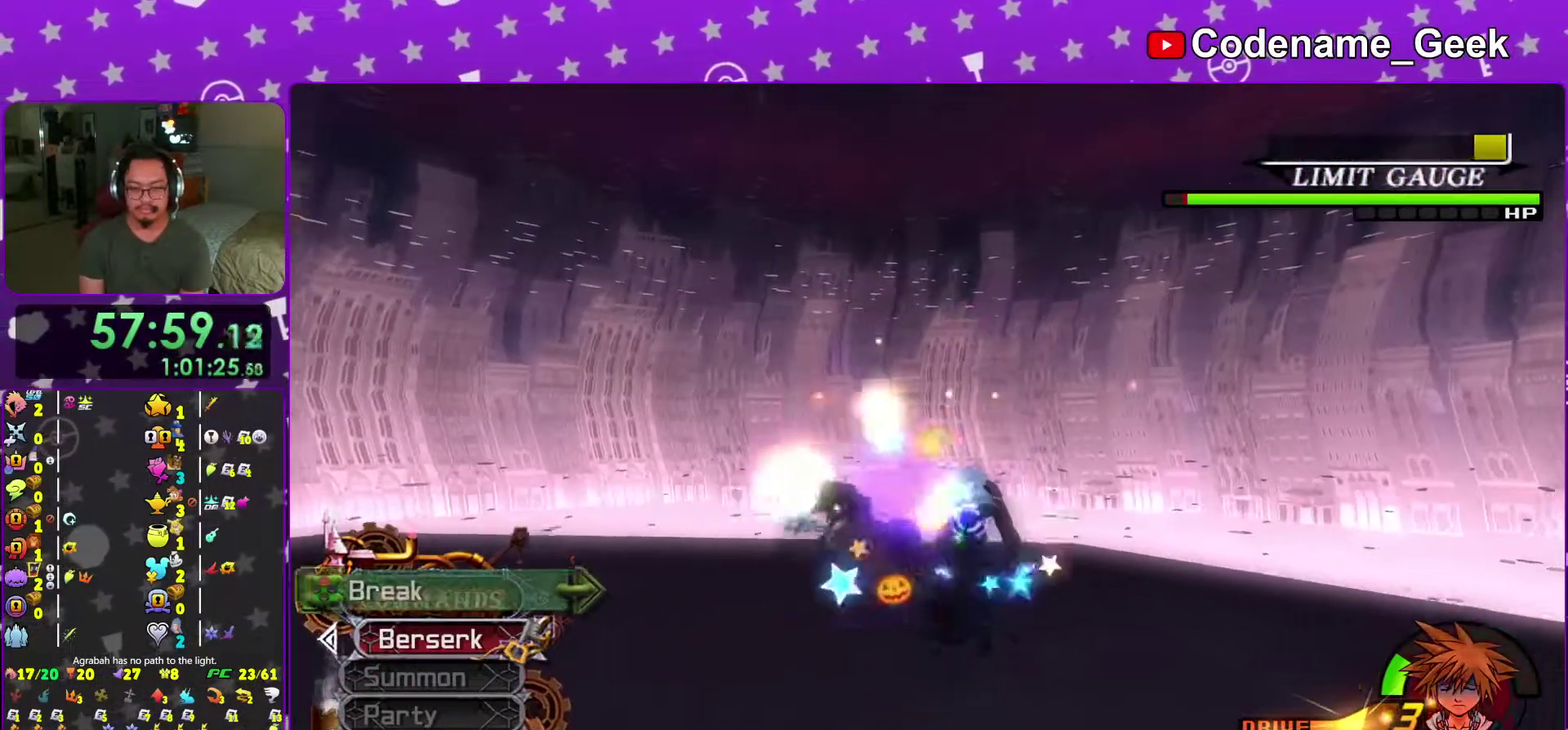
Gameplay with a controller (Nintendo layout); each line is a JSON object with the inputs held at the frame after it (dt_ms = milliseconds from this image to that frame). "events" lists button and stick changes between this image and that frame as [ms after this image, input, new state], when the widget could be followed in between. This overlay highlights the sticks when they move; stick clicks (L3 R3) are not distinguishable. Not read: L3 R3 SELECT START.
{"dt_ms": 500, "buttons": ["X"], "left_stick": "center", "right_stick": "center"}
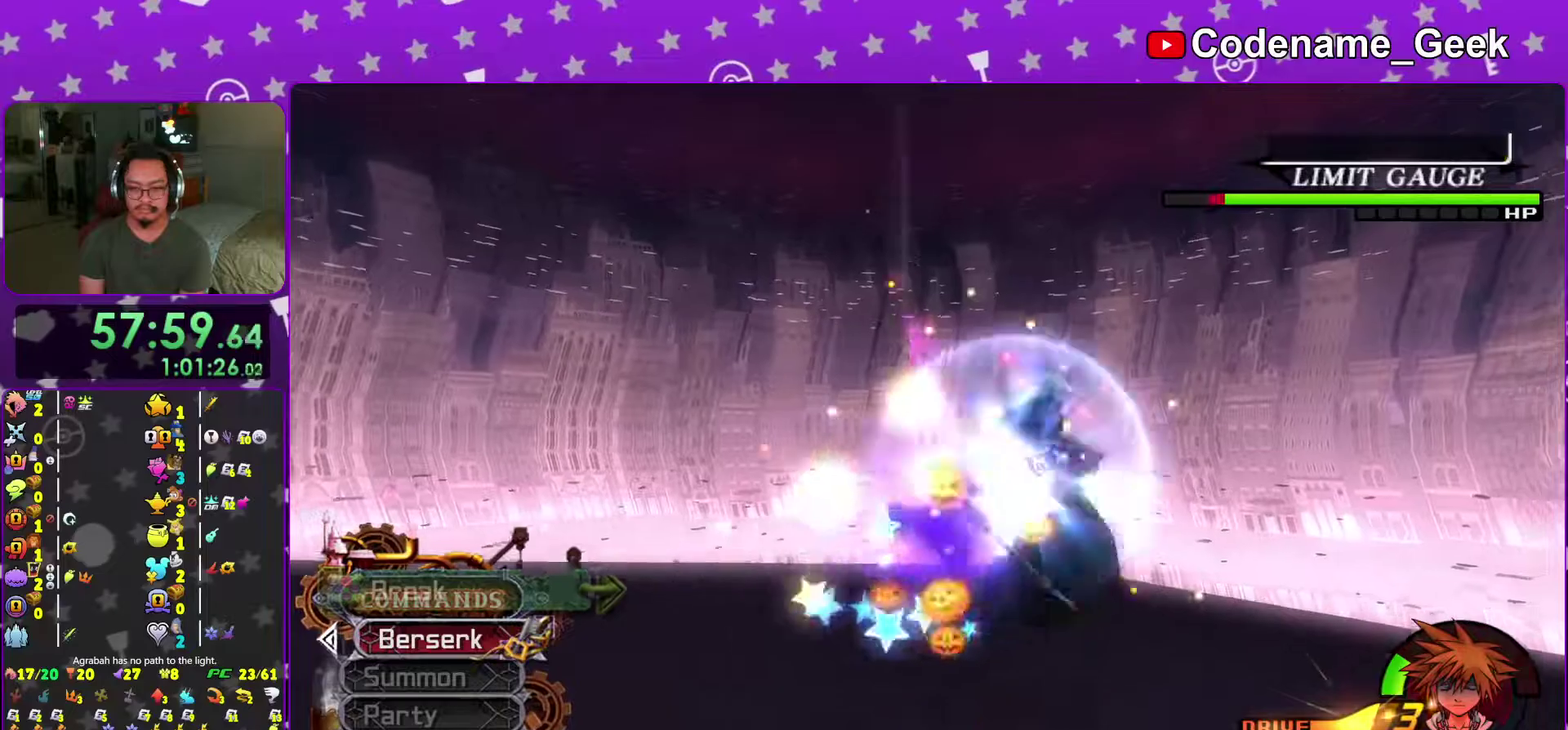
{"dt_ms": 401, "buttons": ["X"], "left_stick": "center", "right_stick": "center"}
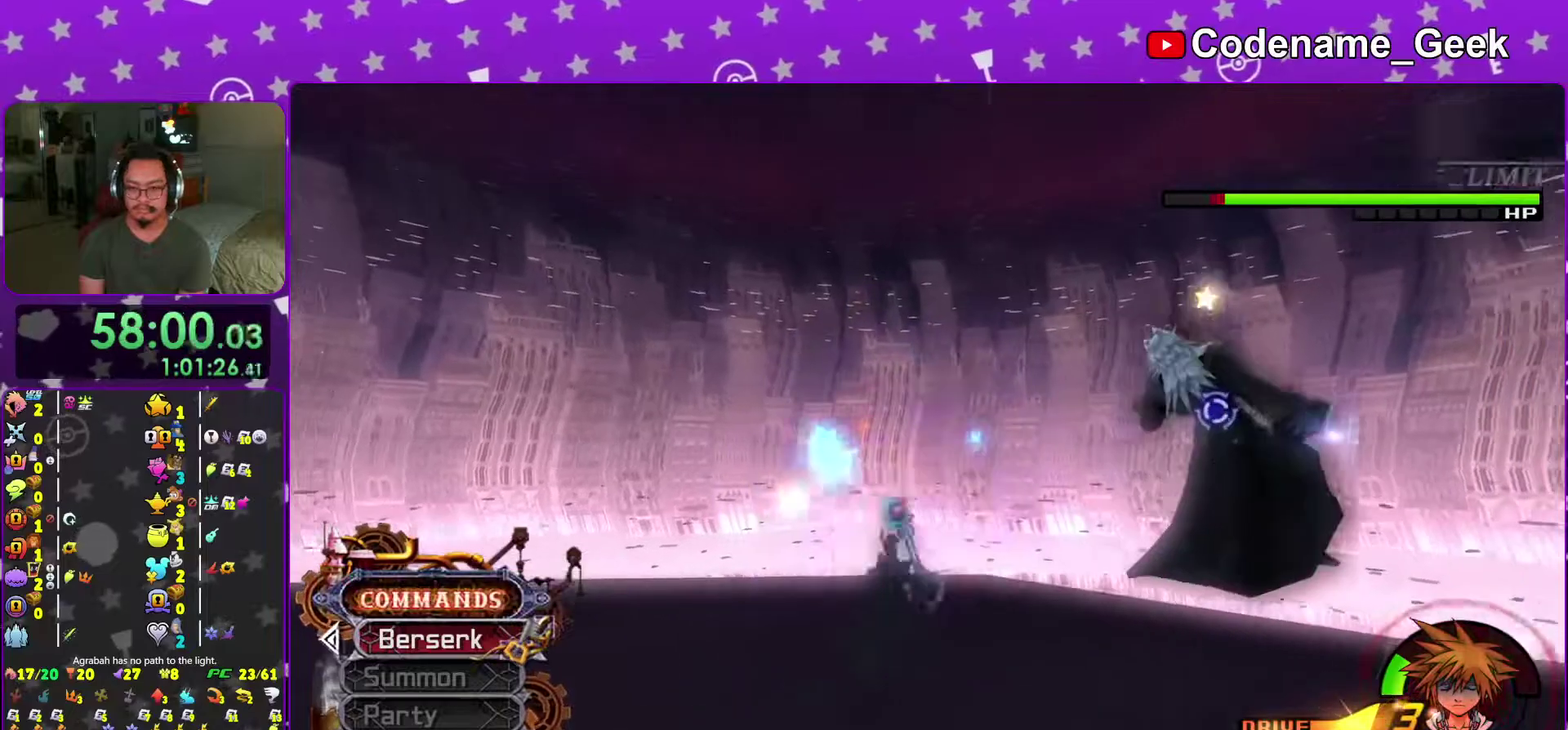
{"dt_ms": 600, "buttons": [], "left_stick": "right", "right_stick": "center"}
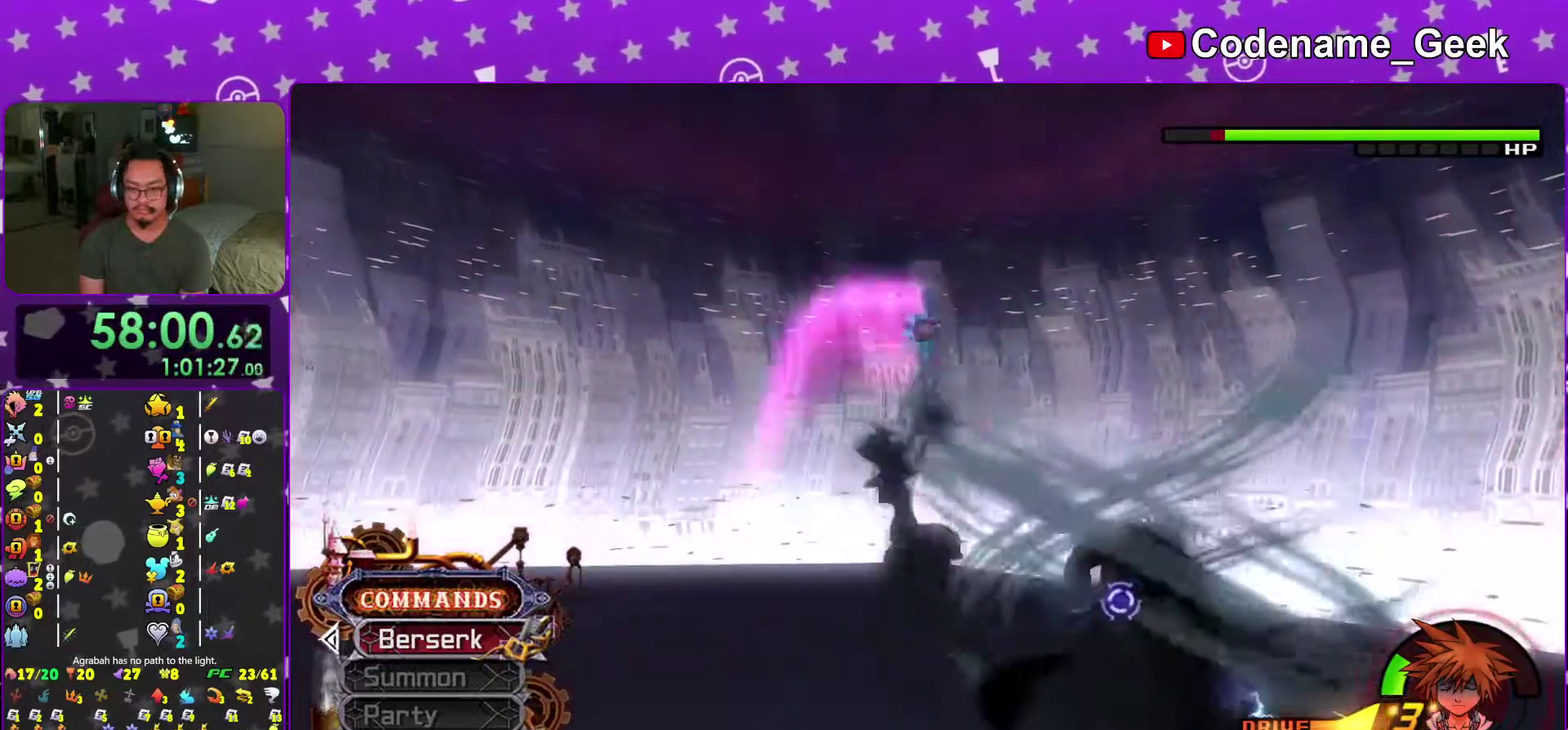
{"dt_ms": 384, "buttons": [], "left_stick": "down", "right_stick": "down-right", "events": [[184, "left_stick", "down"], [184, "right_stick", "down-right"], [234, "left_stick", "down-left"], [284, "left_stick", "down"]]}
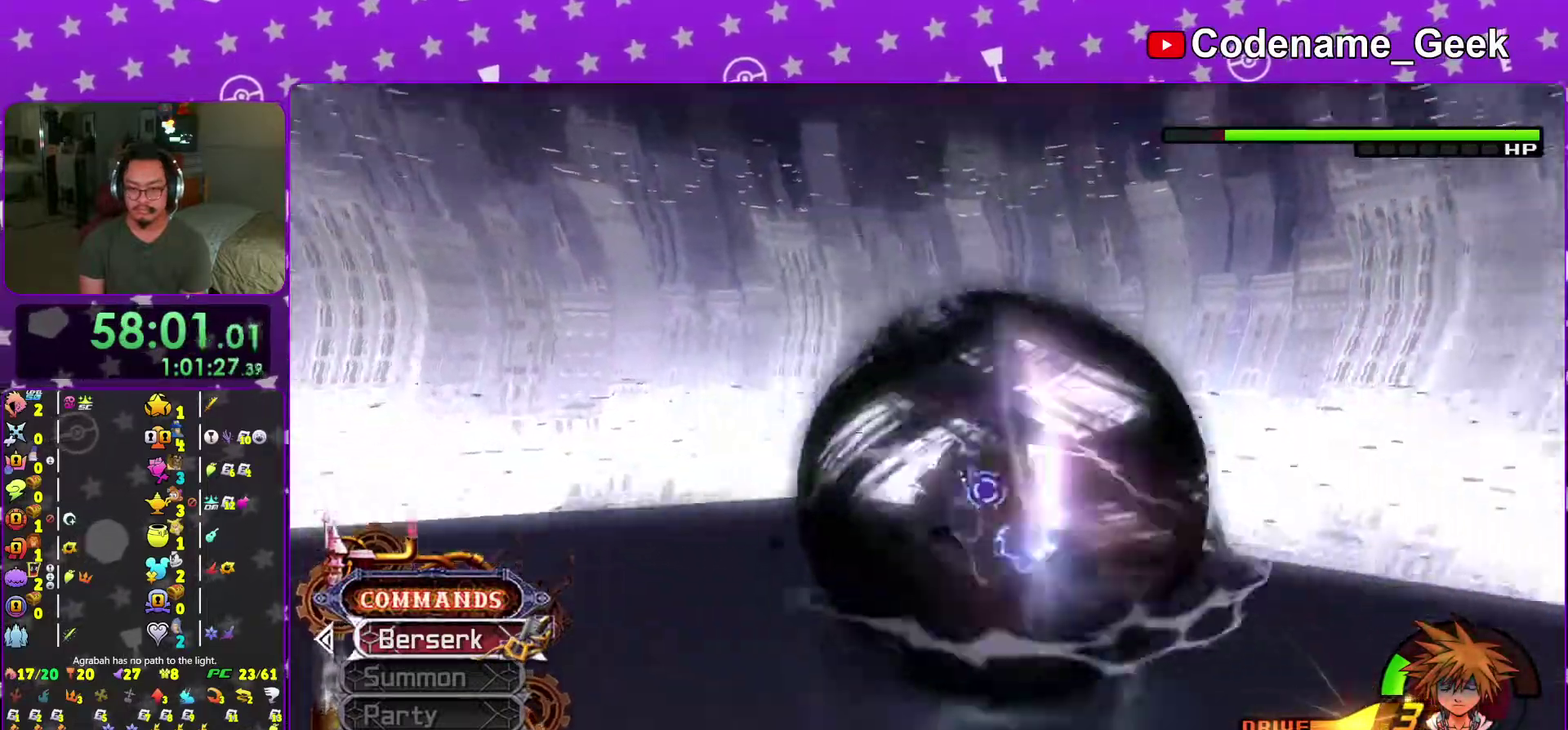
{"dt_ms": 601, "buttons": ["B"], "left_stick": "down", "right_stick": "center", "events": [[84, "right_stick", "right"], [134, "right_stick", "center"], [200, "B", "down"], [484, "B", "up"], [567, "B", "down"]]}
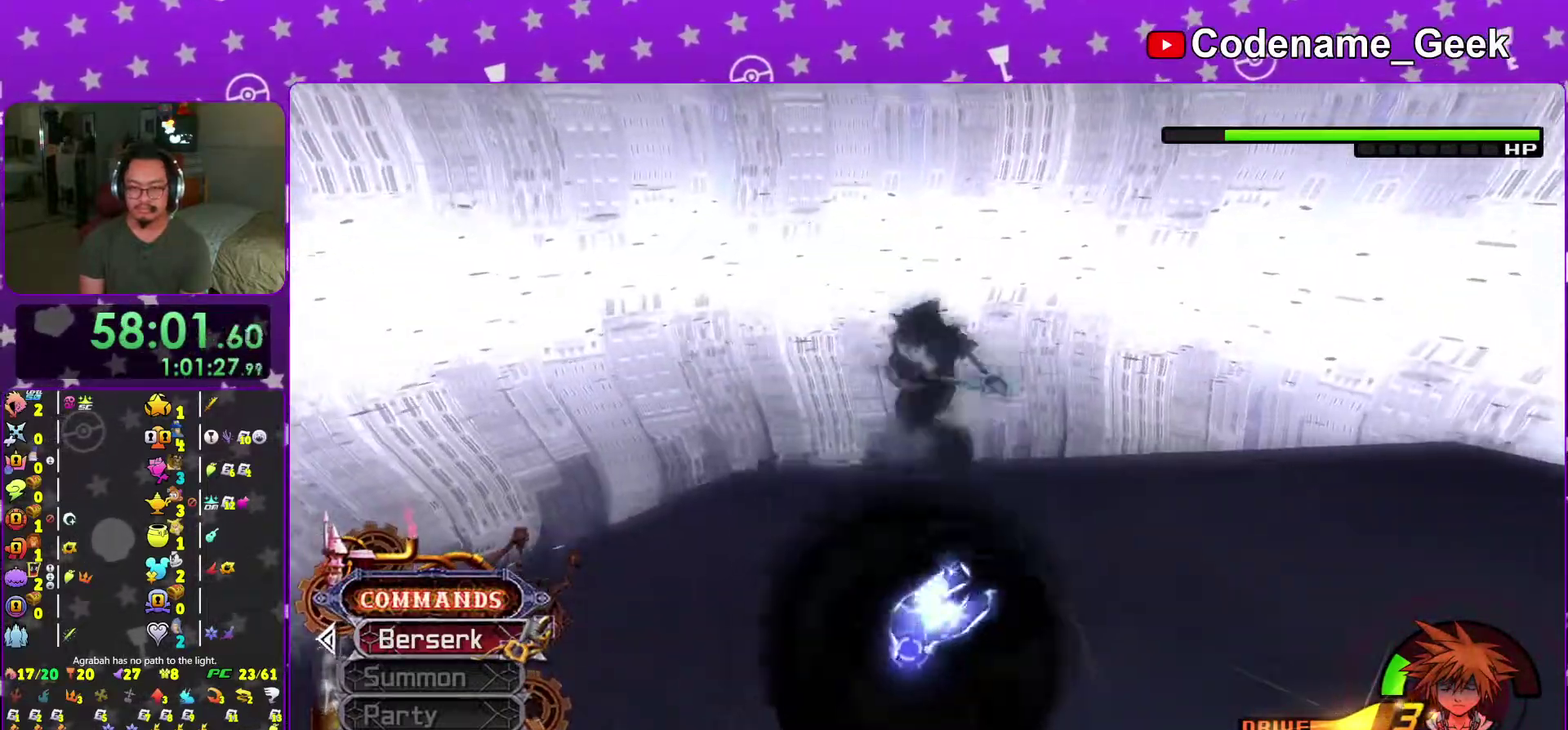
{"dt_ms": 400, "buttons": ["Y"], "left_stick": "down-right", "right_stick": "right", "events": [[100, "B", "up"], [133, "Y", "down"], [133, "left_stick", "down-right"], [267, "right_stick", "right"]]}
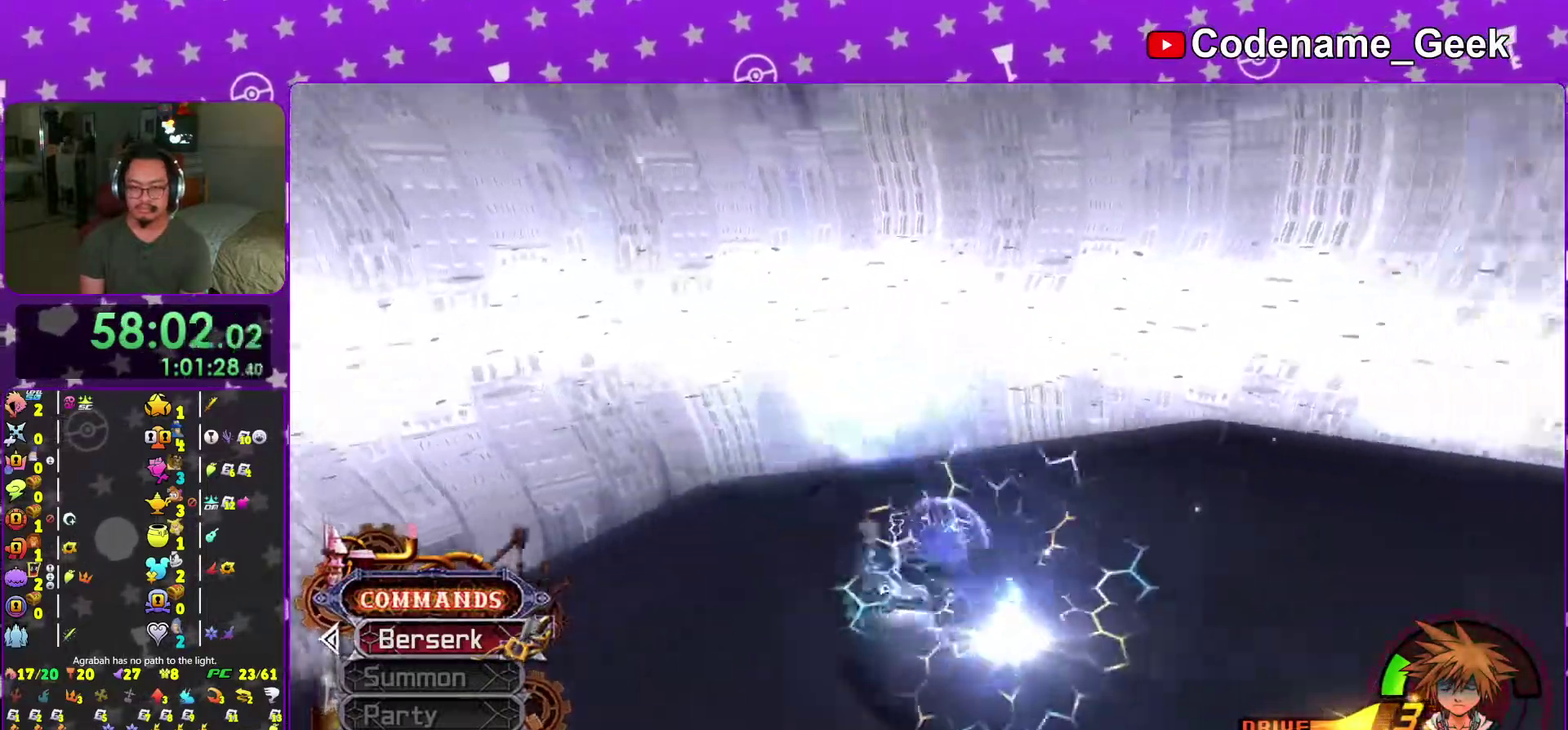
{"dt_ms": 601, "buttons": ["Y"], "left_stick": "up", "right_stick": "center", "events": [[267, "left_stick", "right"], [434, "left_stick", "up-right"], [567, "right_stick", "center"], [584, "left_stick", "up"]]}
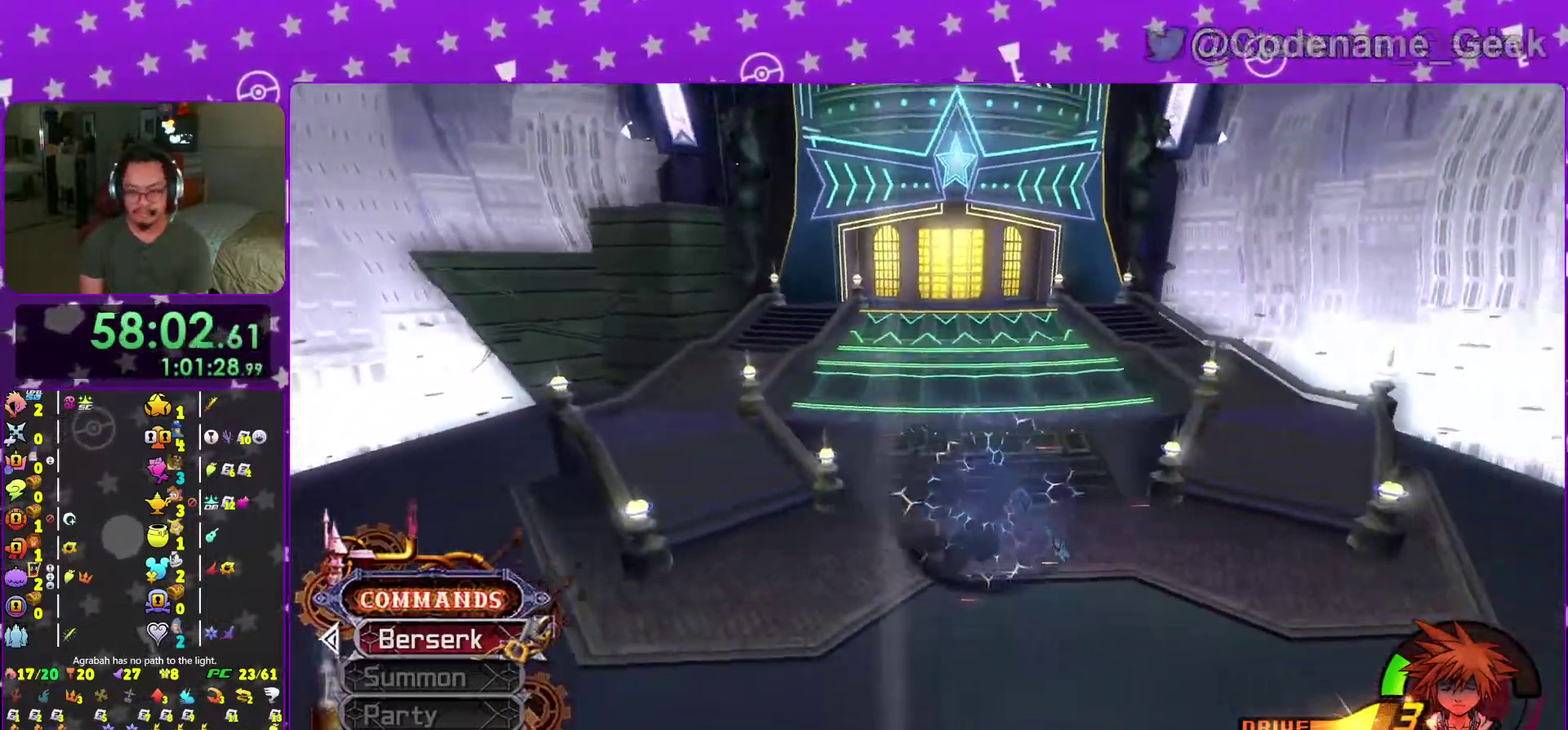
{"dt_ms": 400, "buttons": ["Y"], "left_stick": "up", "right_stick": "center", "events": [[183, "right_stick", "left"], [317, "right_stick", "center"]]}
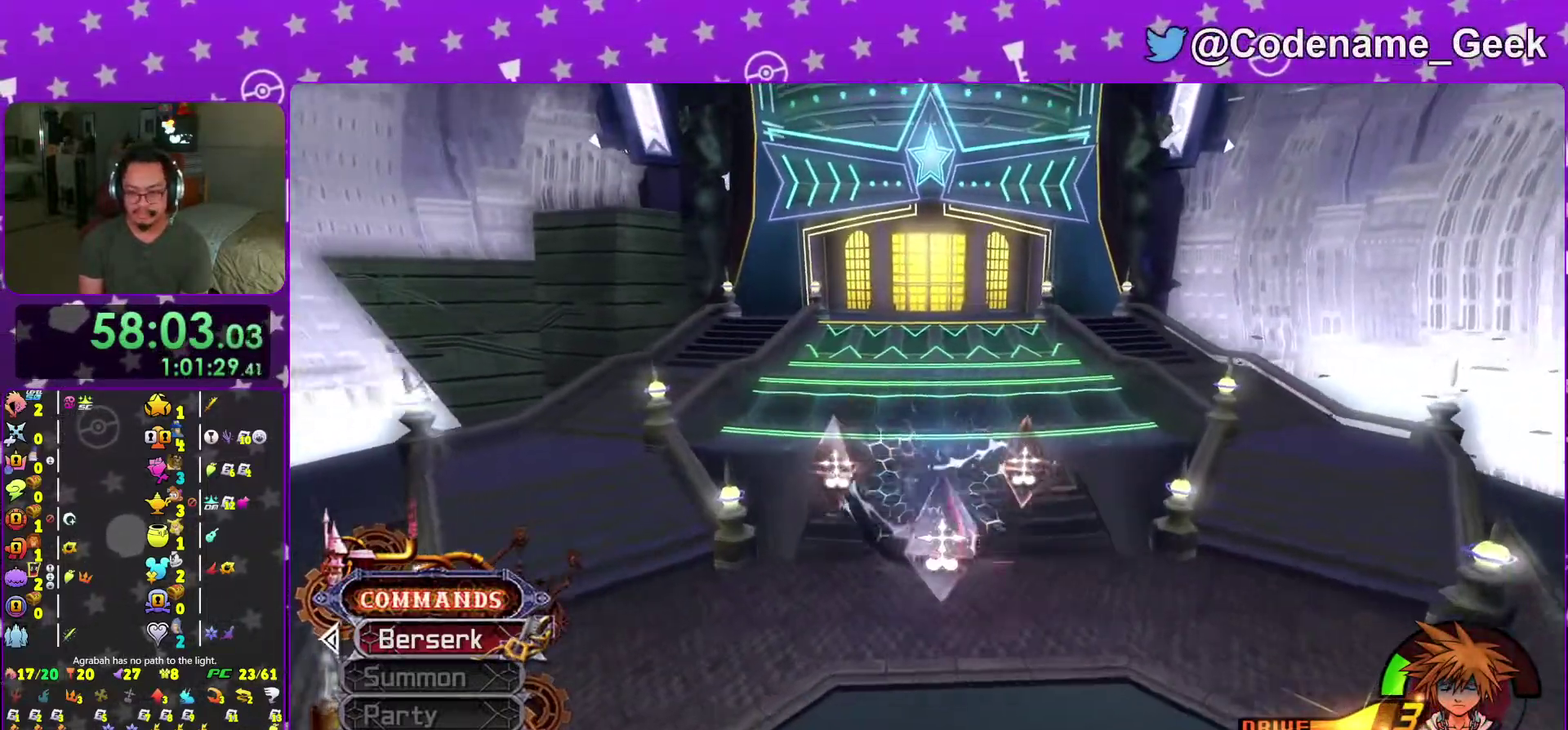
{"dt_ms": 601, "buttons": [], "left_stick": "up", "right_stick": "center", "events": [[250, "right_stick", "right"], [384, "right_stick", "center"], [601, "Y", "up"]]}
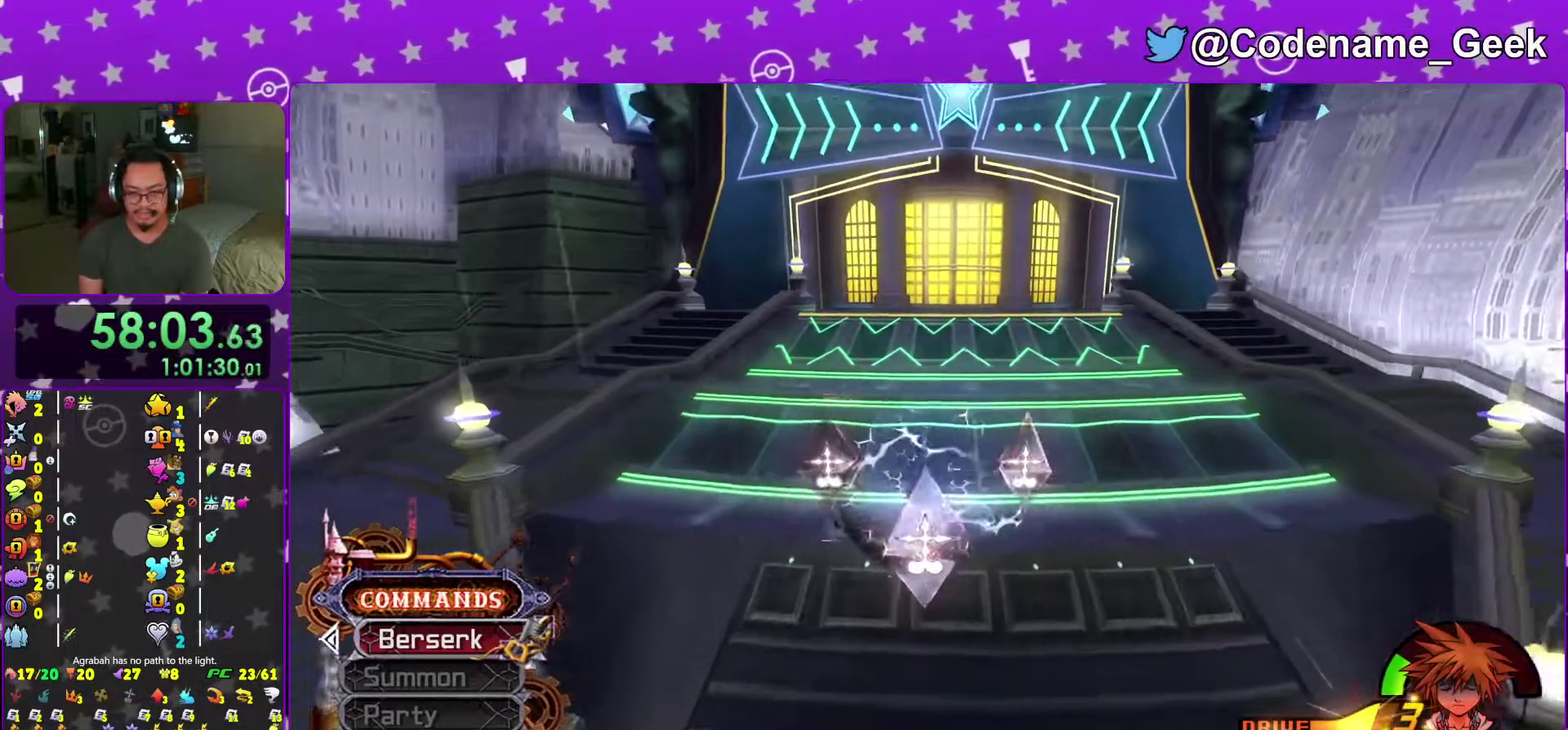
{"dt_ms": 400, "buttons": [], "left_stick": "up", "right_stick": "center", "events": [[100, "right_stick", "right"], [217, "right_stick", "center"], [300, "Y", "down"], [400, "Y", "up"]]}
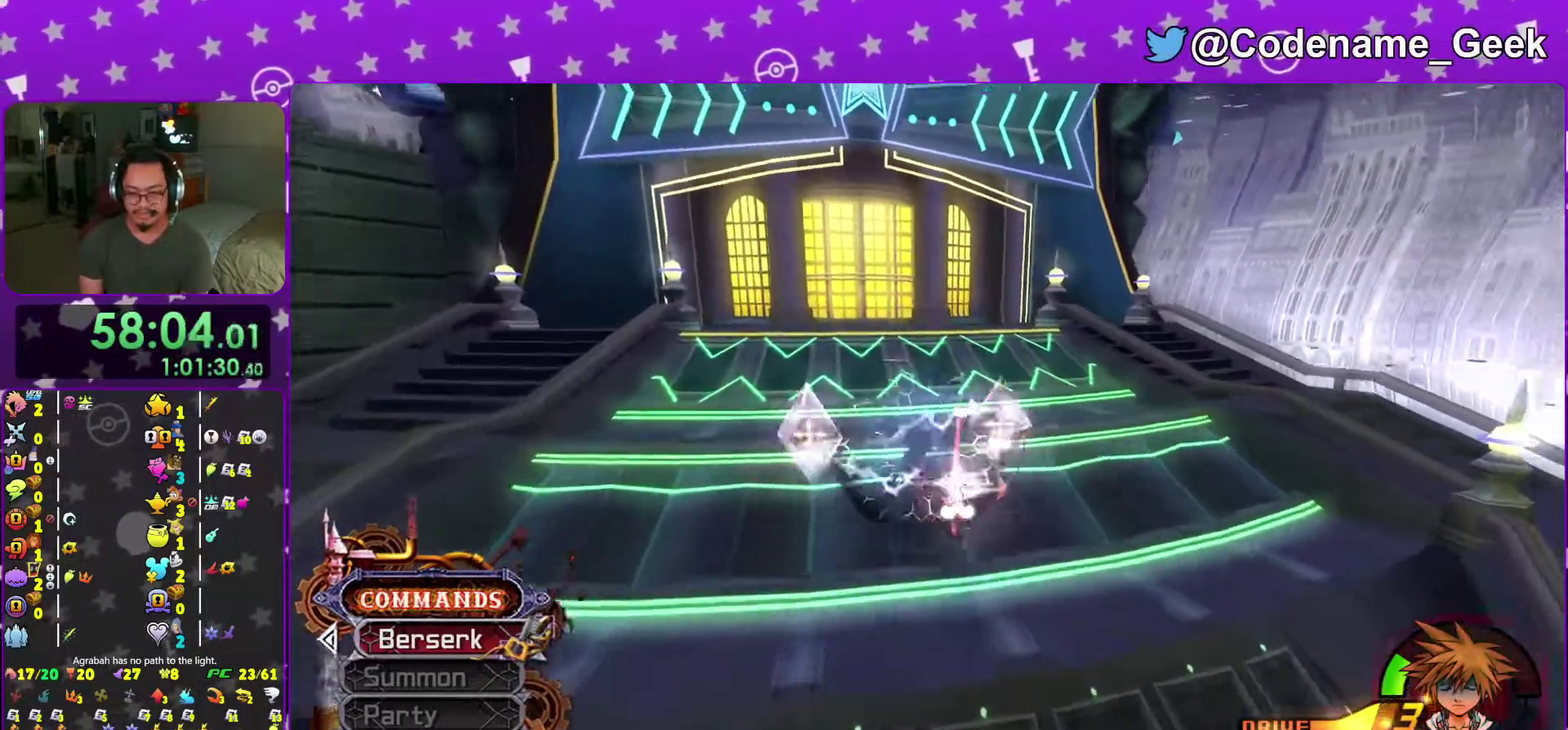
{"dt_ms": 601, "buttons": ["Y"], "left_stick": "up-left", "right_stick": "center"}
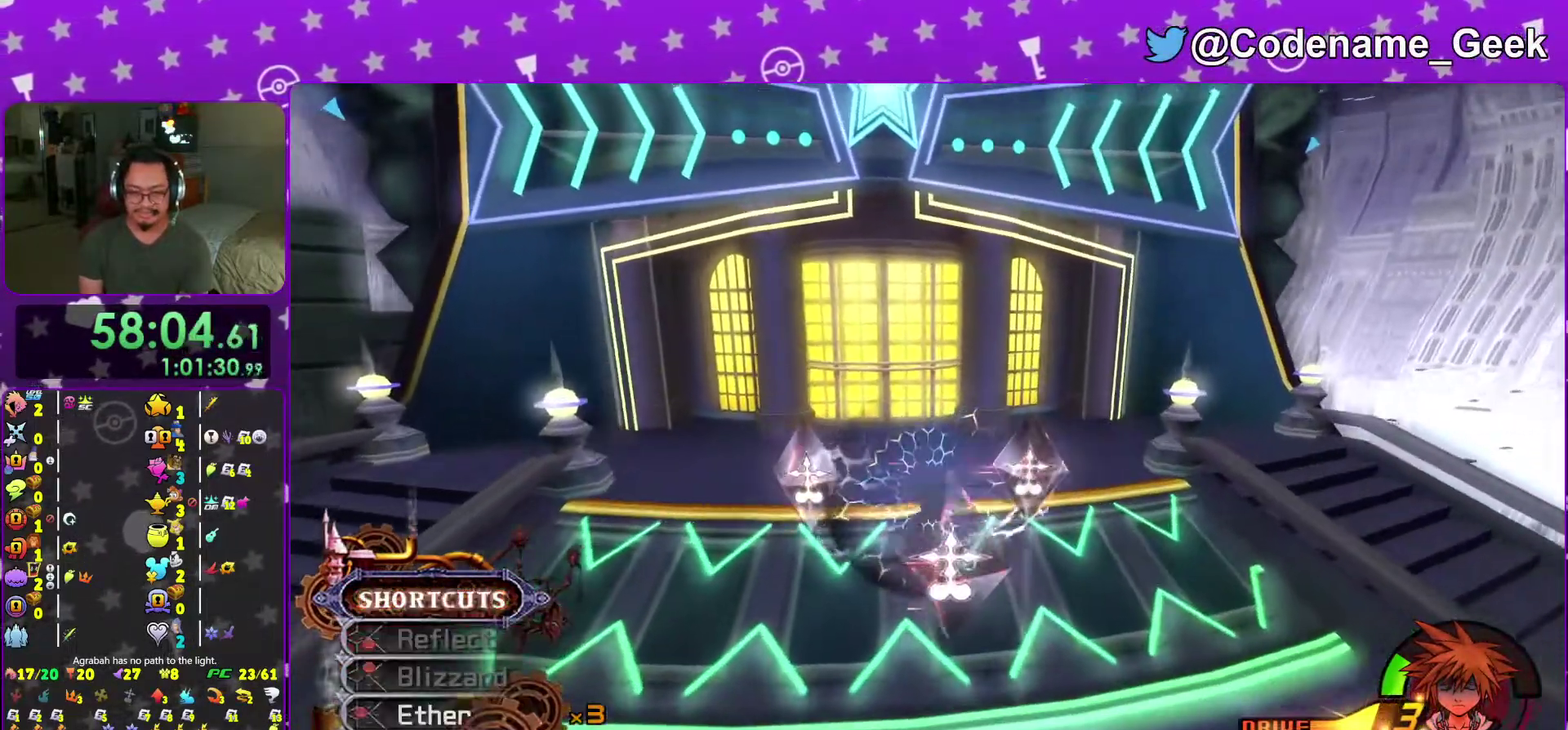
{"dt_ms": 300, "buttons": [], "left_stick": "up-left", "right_stick": "center", "events": [[83, "Y", "up"], [167, "Y", "down"], [283, "Y", "up"]]}
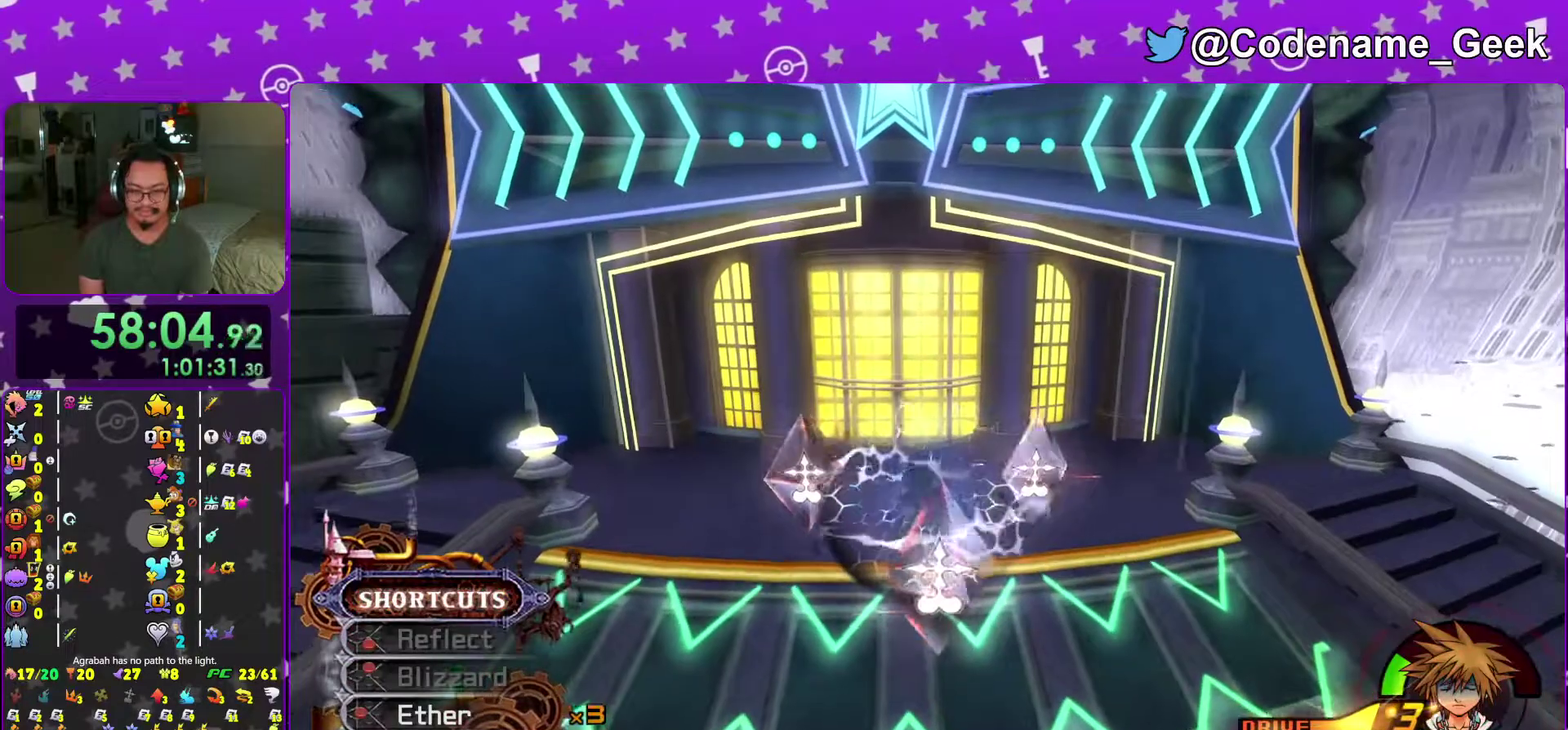
{"dt_ms": 701, "buttons": ["B"], "left_stick": "up", "right_stick": "center", "events": [[50, "right_stick", "up-left"], [117, "right_stick", "center"], [134, "left_stick", "center"], [417, "left_stick", "up"], [601, "B", "down"]]}
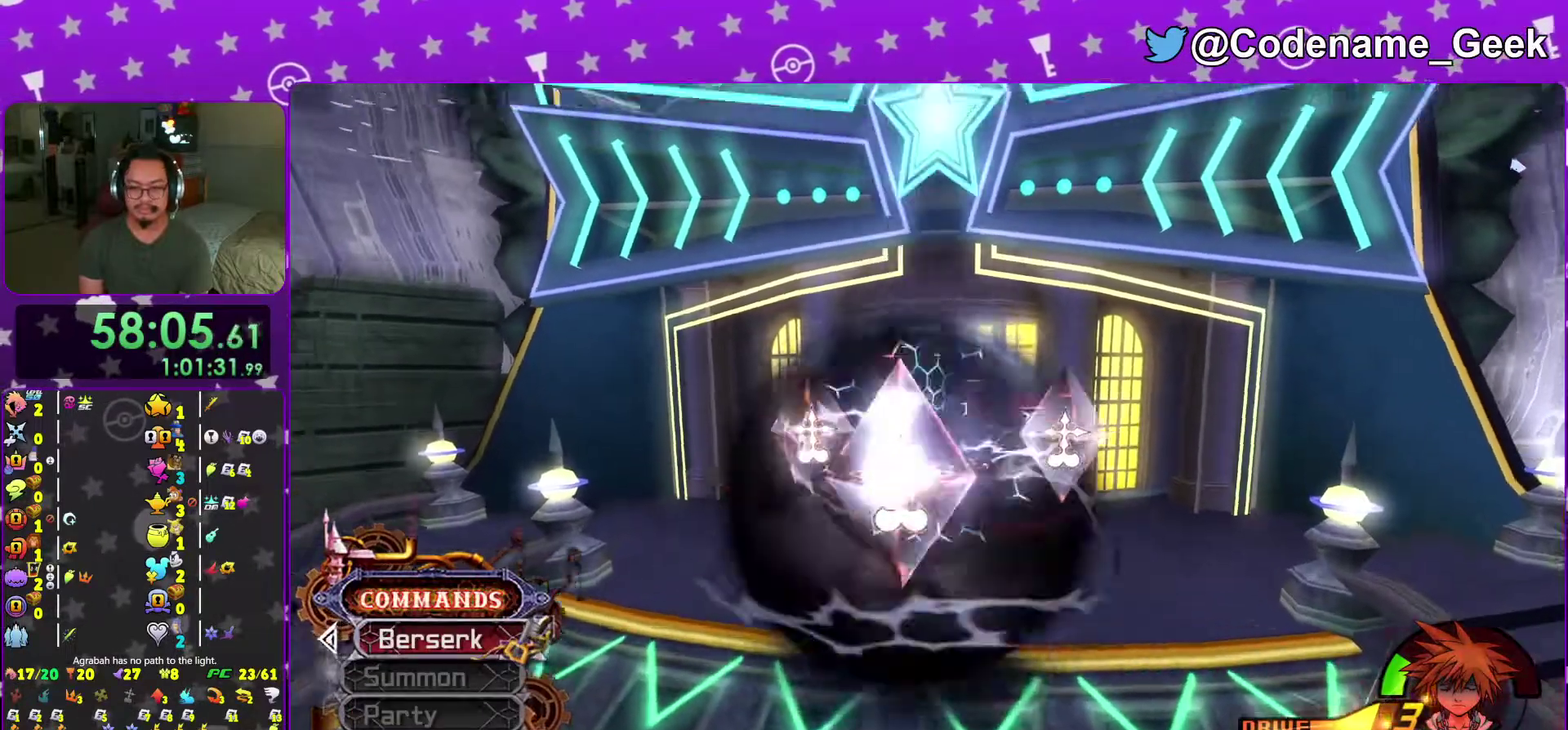
{"dt_ms": 300, "buttons": [], "left_stick": "center", "right_stick": "center", "events": [[133, "B", "up"], [133, "left_stick", "center"]]}
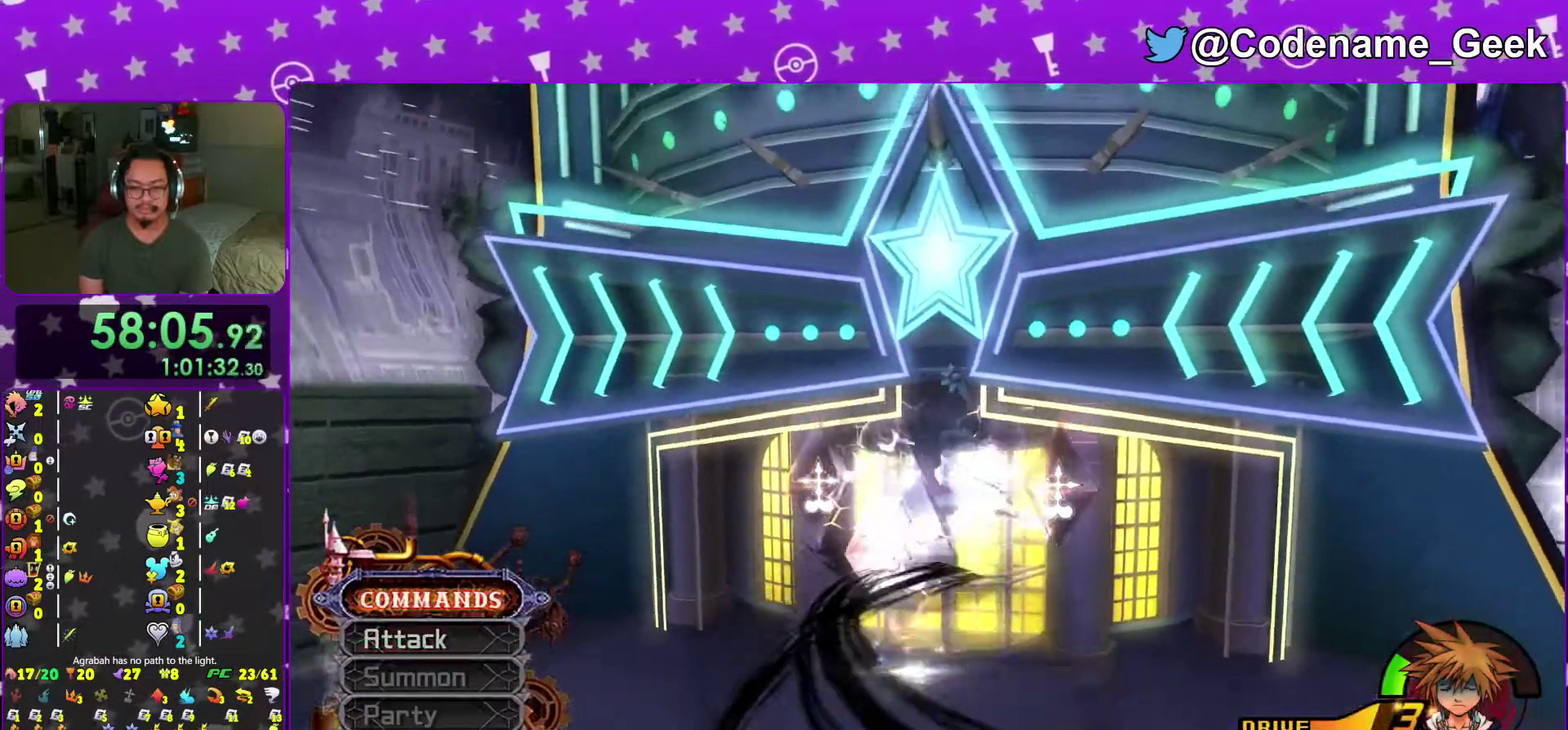
{"dt_ms": 701, "buttons": [], "left_stick": "up", "right_stick": "center", "events": [[67, "A", "down"], [167, "A", "up"], [417, "left_stick", "down"], [501, "left_stick", "center"], [551, "left_stick", "up"]]}
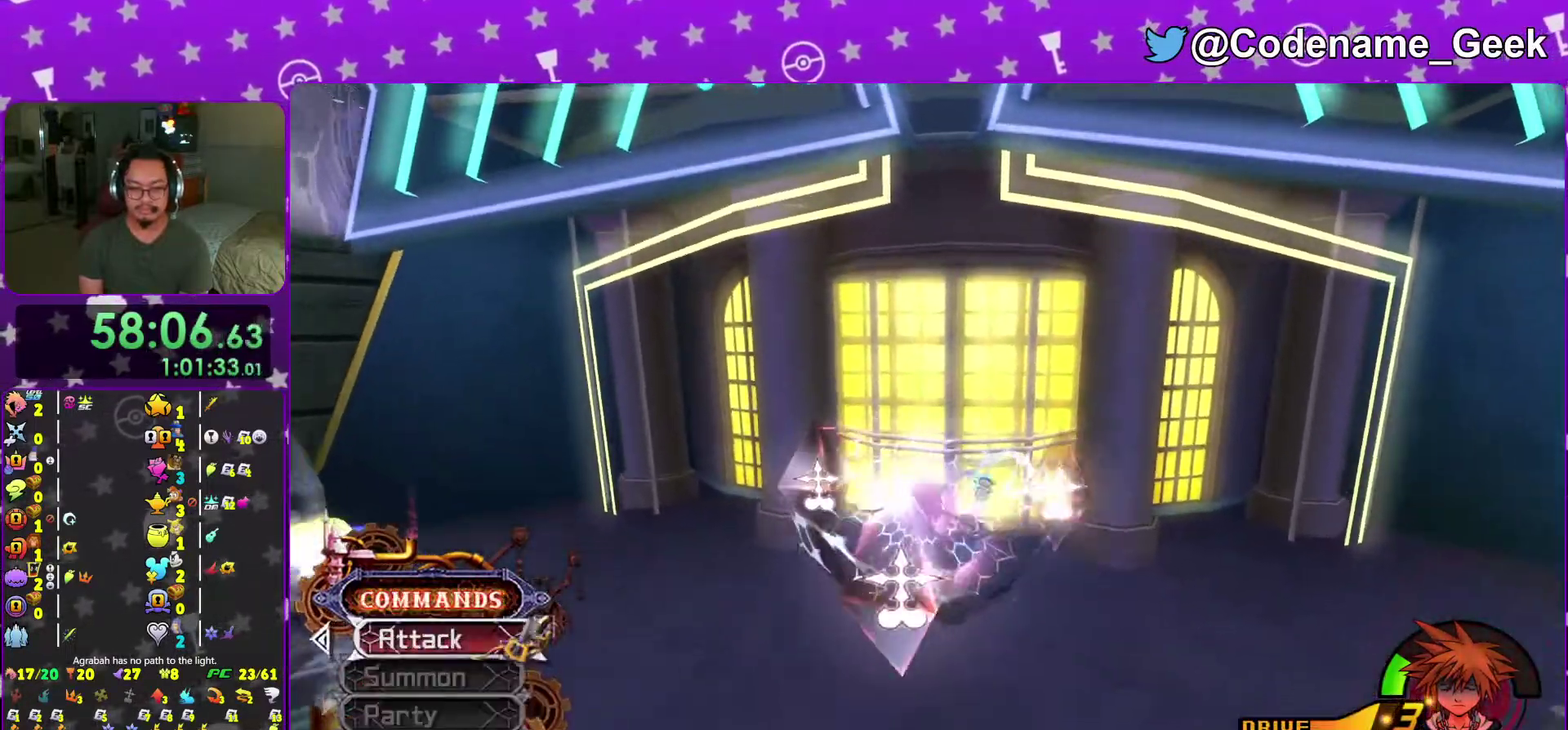
{"dt_ms": 300, "buttons": ["X"], "left_stick": "up", "right_stick": "center", "events": [[150, "X", "down"], [200, "X", "up"], [300, "X", "down"]]}
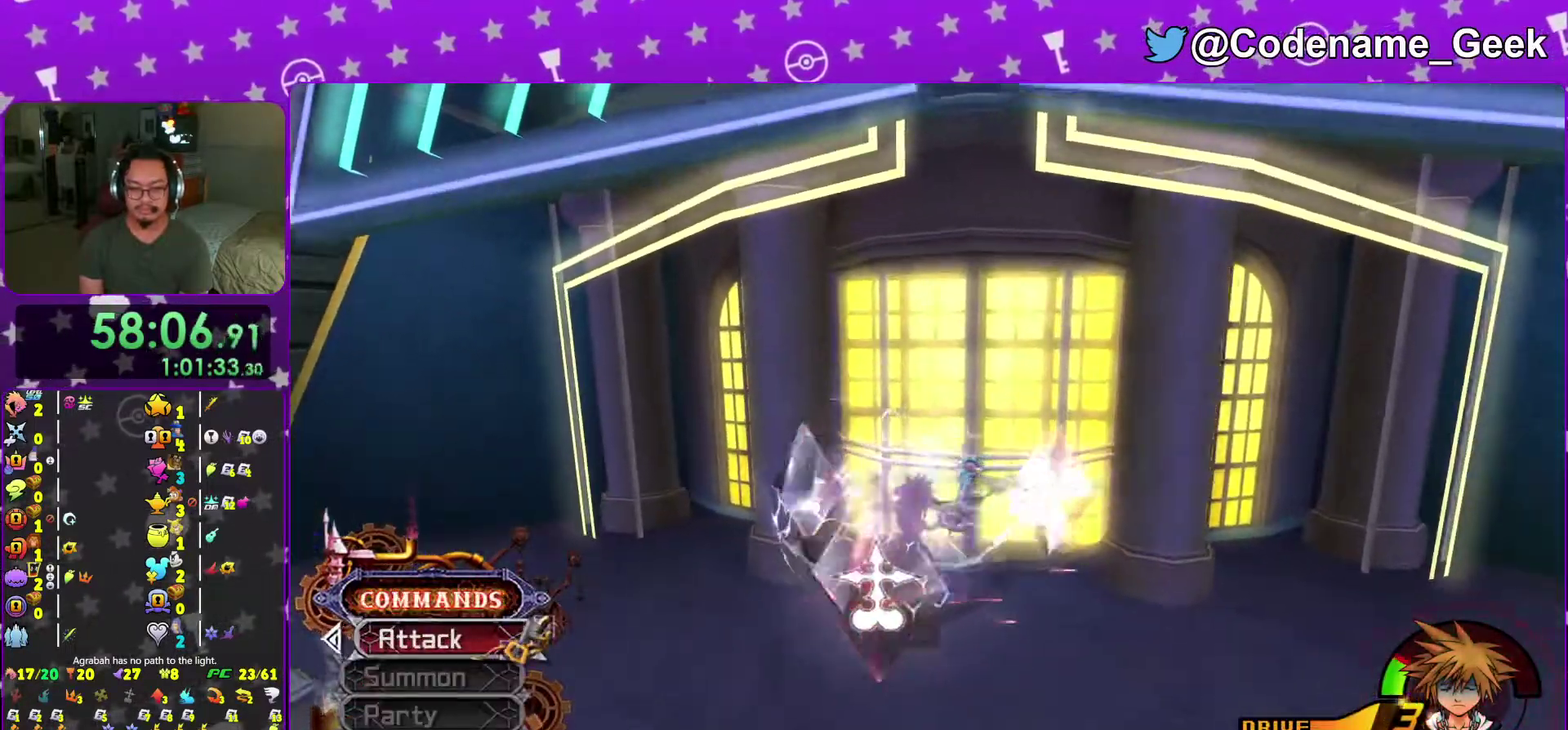
{"dt_ms": 701, "buttons": [], "left_stick": "center", "right_stick": "center", "events": [[117, "X", "up"], [150, "left_stick", "center"], [217, "X", "down"], [284, "X", "up"], [400, "X", "down"], [501, "X", "up"], [584, "X", "down"], [651, "X", "up"]]}
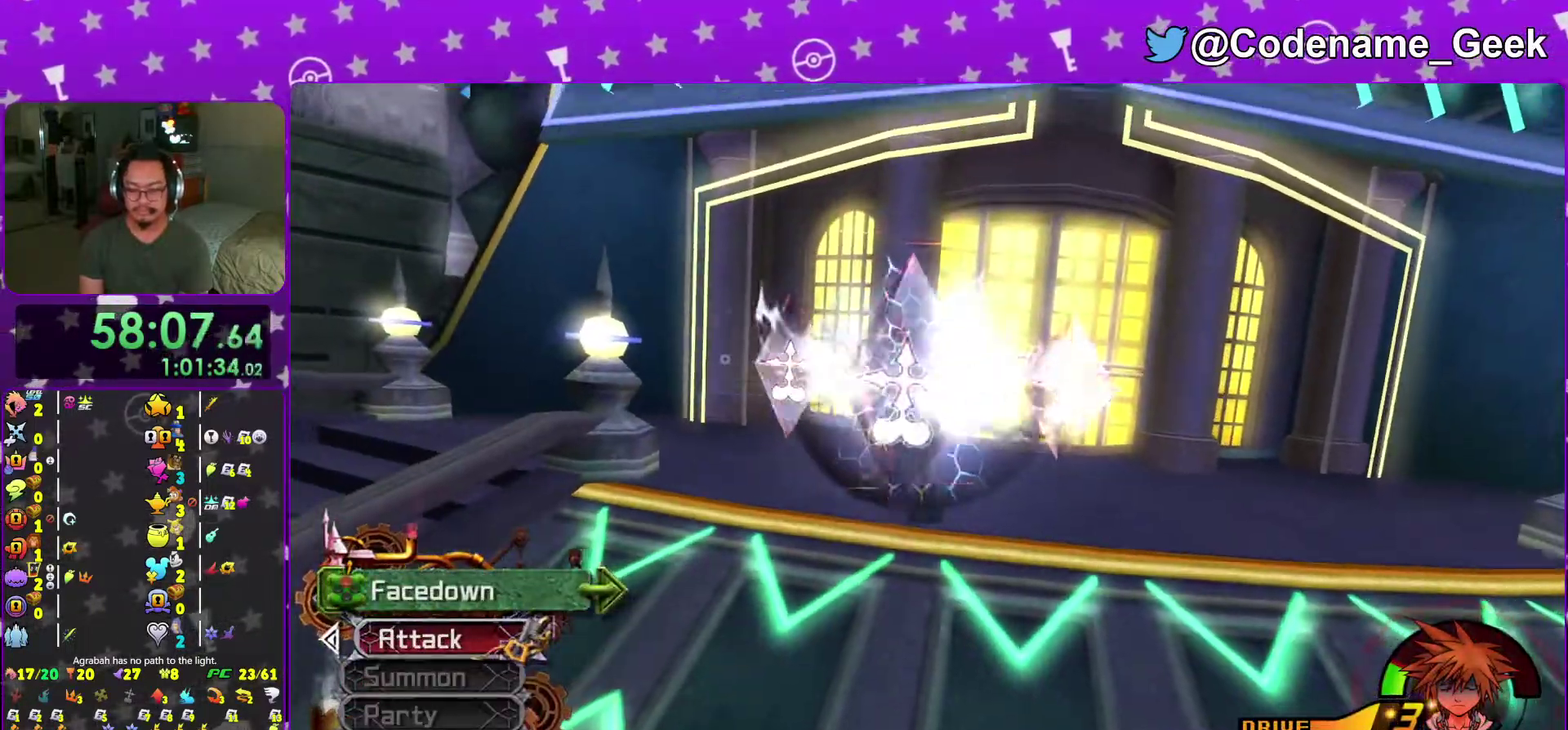
{"dt_ms": 300, "buttons": ["X"], "left_stick": "center", "right_stick": "center", "events": [[50, "X", "down"], [133, "X", "up"], [233, "X", "down"]]}
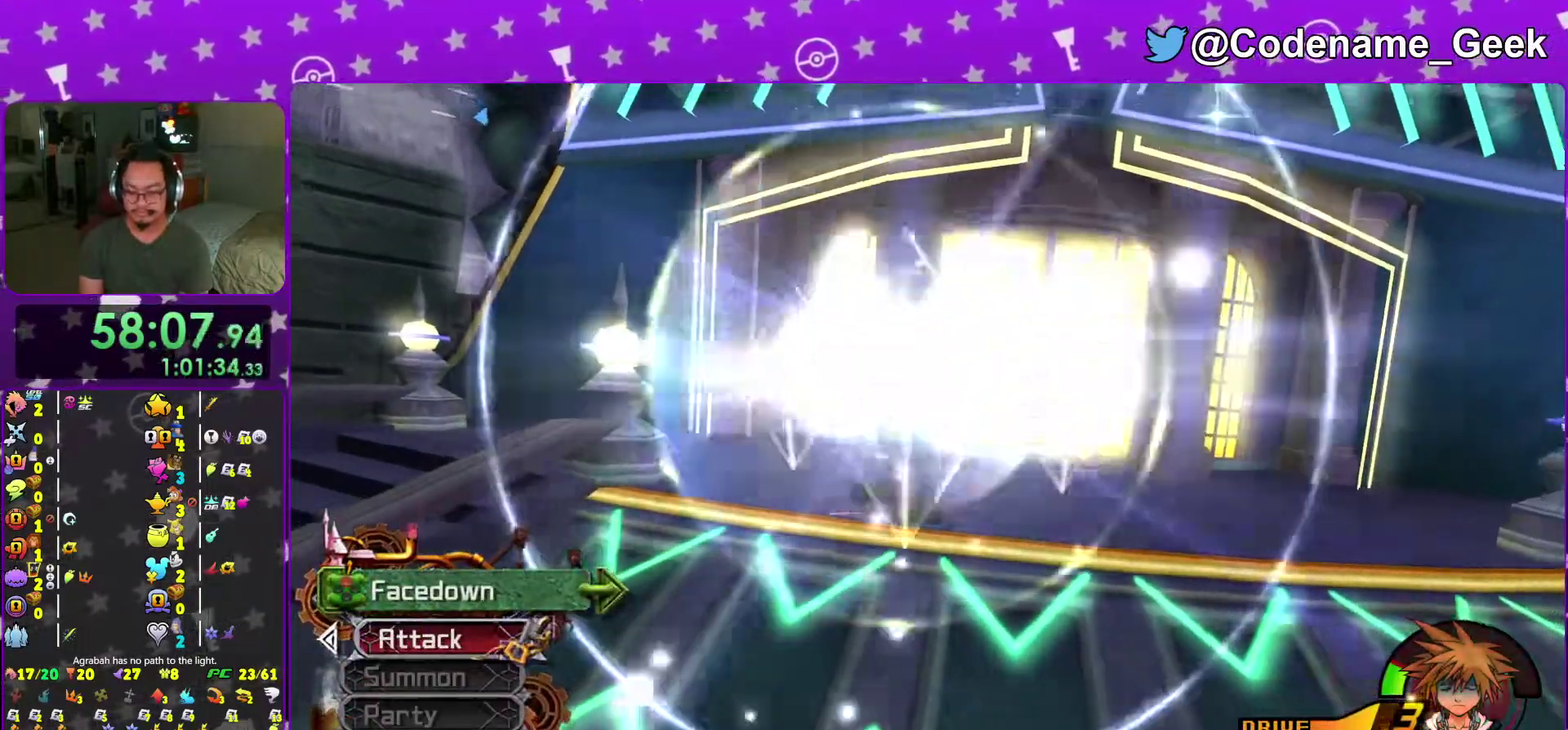
{"dt_ms": 701, "buttons": [], "left_stick": "center", "right_stick": "center", "events": [[33, "X", "up"], [117, "X", "down"], [250, "X", "up"], [334, "X", "down"], [417, "X", "up"], [517, "X", "down"], [601, "X", "up"]]}
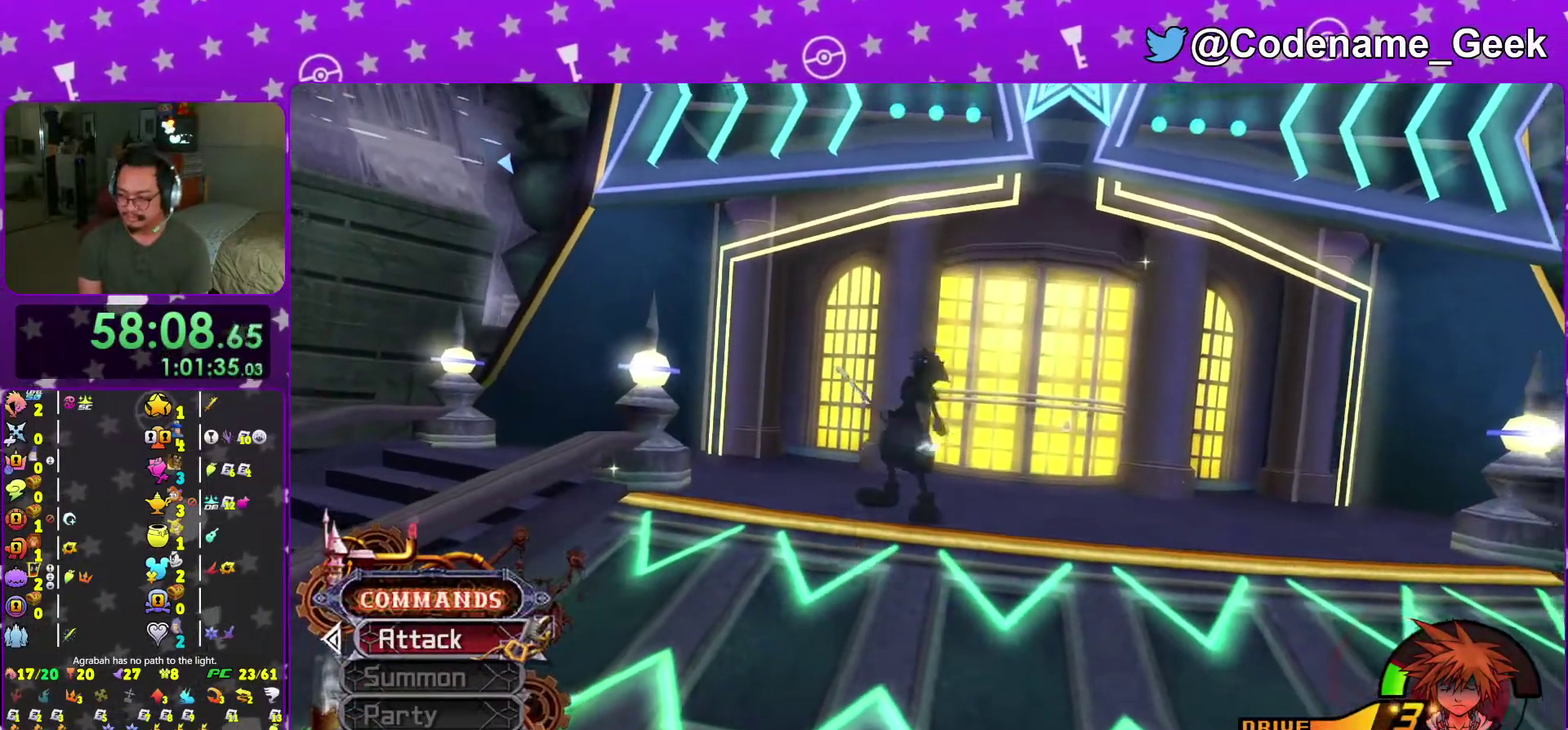
{"dt_ms": 300, "buttons": [], "left_stick": "center", "right_stick": "center", "events": [[16, "X", "down"], [100, "X", "up"], [217, "X", "down"], [300, "X", "up"]]}
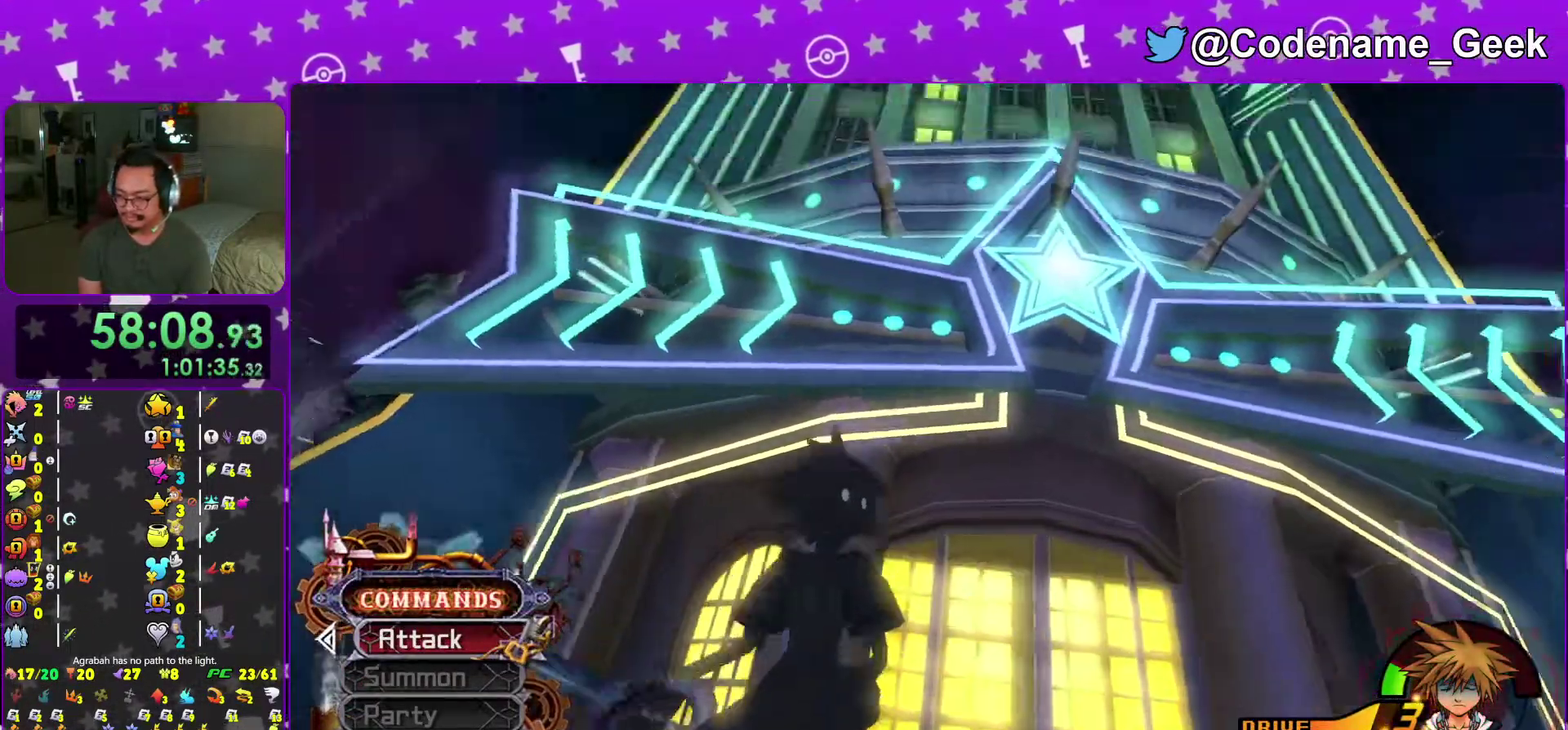
{"dt_ms": 901, "buttons": ["X"], "left_stick": "center", "right_stick": "center", "events": [[117, "X", "down"], [184, "X", "up"], [300, "X", "down"], [367, "left_stick", "down-right"], [384, "X", "up"], [467, "left_stick", "center"], [501, "X", "down"], [584, "X", "up"], [684, "X", "down"], [801, "X", "up"], [901, "X", "down"]]}
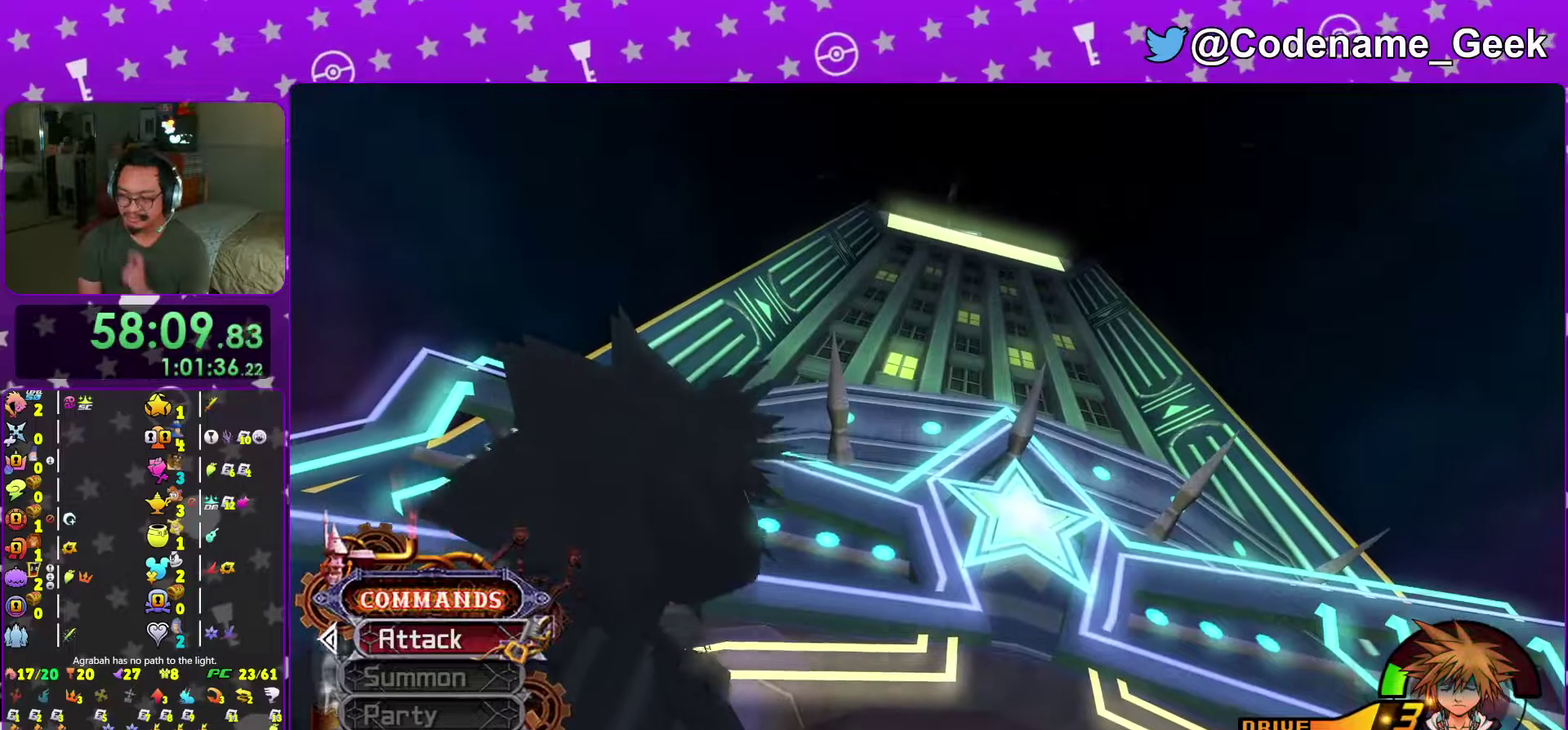
{"dt_ms": 300, "buttons": [], "left_stick": "center", "right_stick": "center", "events": [[150, "X", "up"]]}
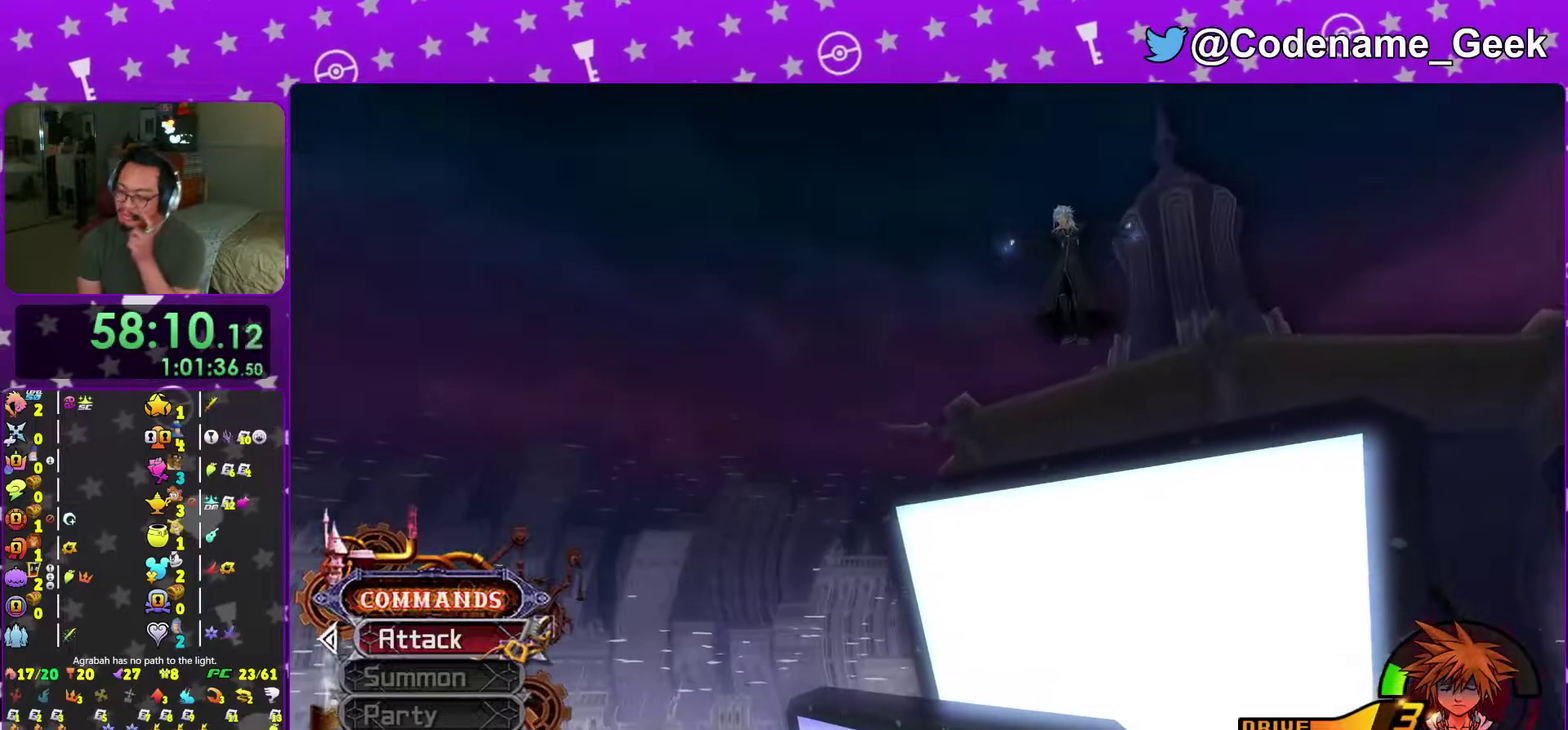
{"dt_ms": 701, "buttons": [], "left_stick": "center", "right_stick": "center", "events": []}
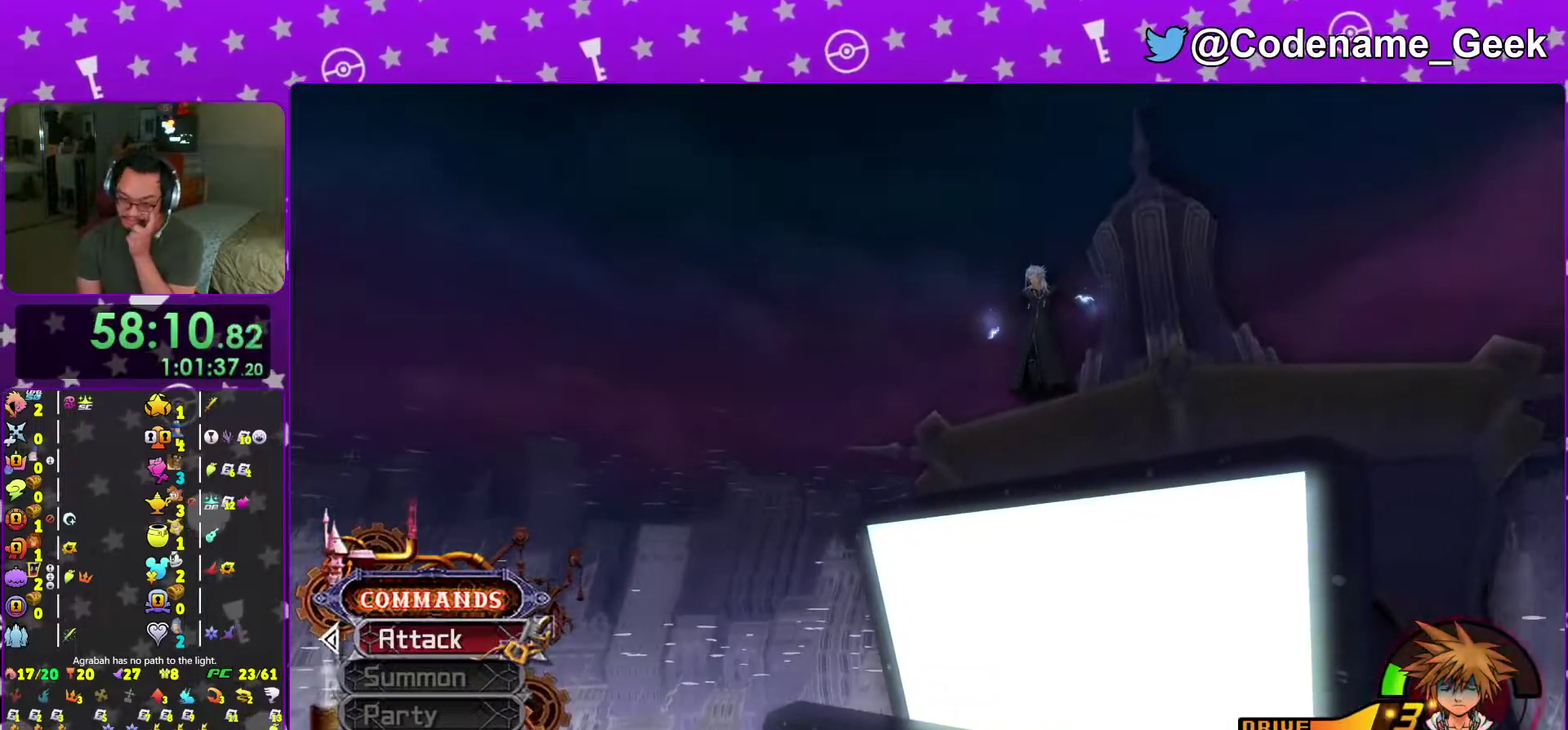
{"dt_ms": 300, "buttons": ["A"], "left_stick": "center", "right_stick": "center", "events": [[250, "A", "down"]]}